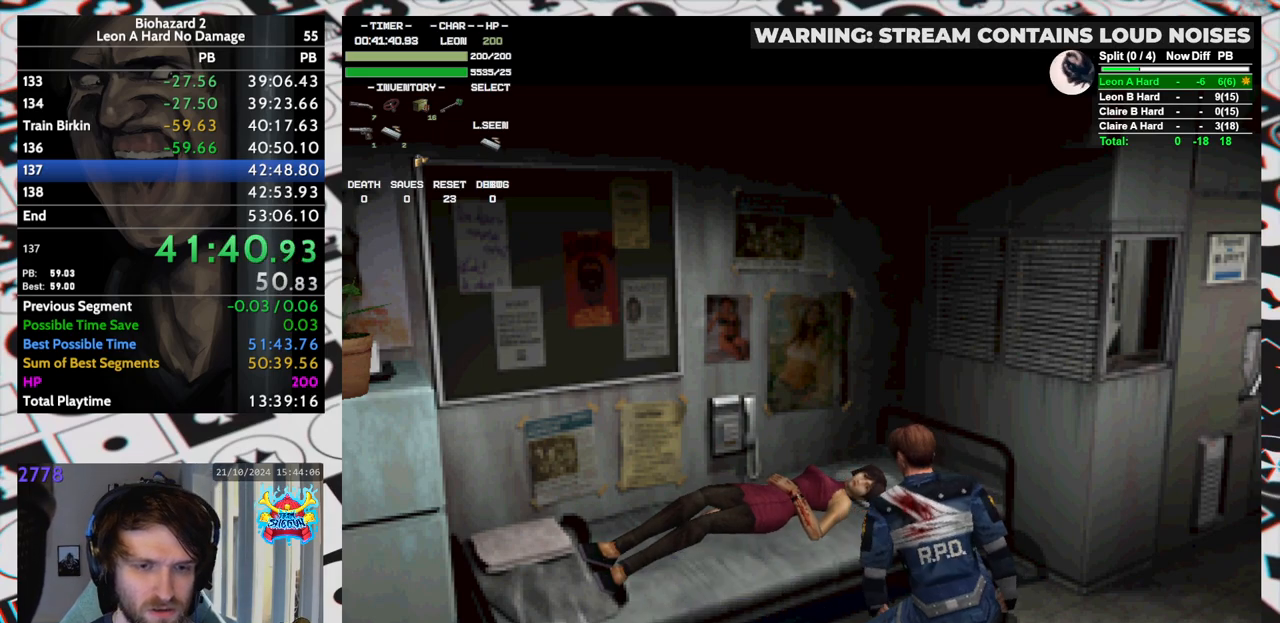
Gameplay with keyboard; each line is a JSON object with the keys held at the frame after it. "events" lists presses ("down") and releases ("up") of "aim", "dic", "down", "inv", "left", "right", "run", "skip", "up" and "yep" between this image and that frame as [ms after this image, input, new state], when the widget could be followed in between. No other keys are recorded. Mouse input is not recorded. Key names are as the overlay labels them; some are game actions (e.g. jump) rather than physical keys. Not read: f9.
{"keys": ["left", "run"], "events": [[183, "left", "down"], [233, "run", "down"]]}
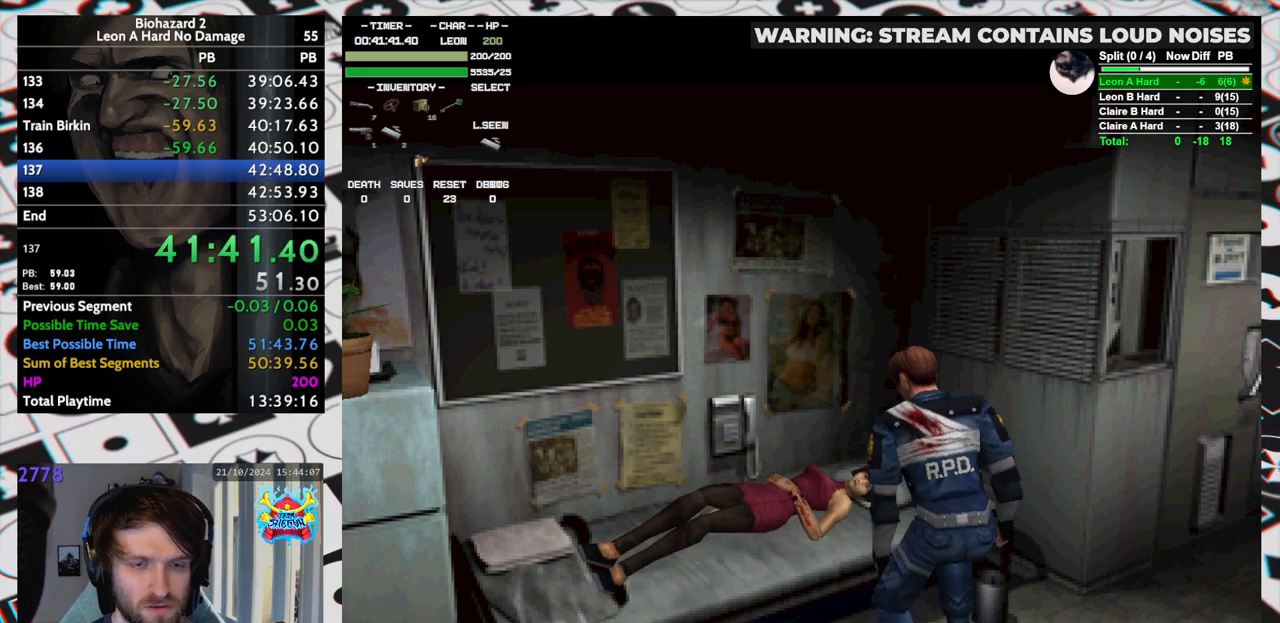
{"keys": ["left", "run"], "events": []}
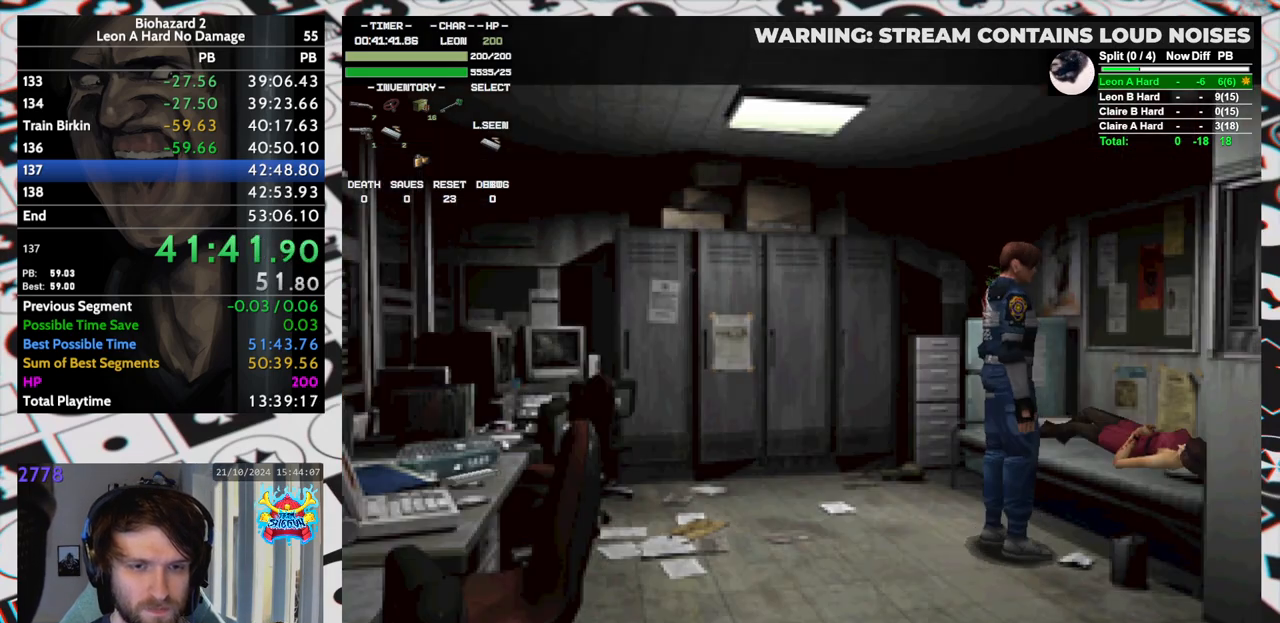
{"keys": ["left", "run"], "events": []}
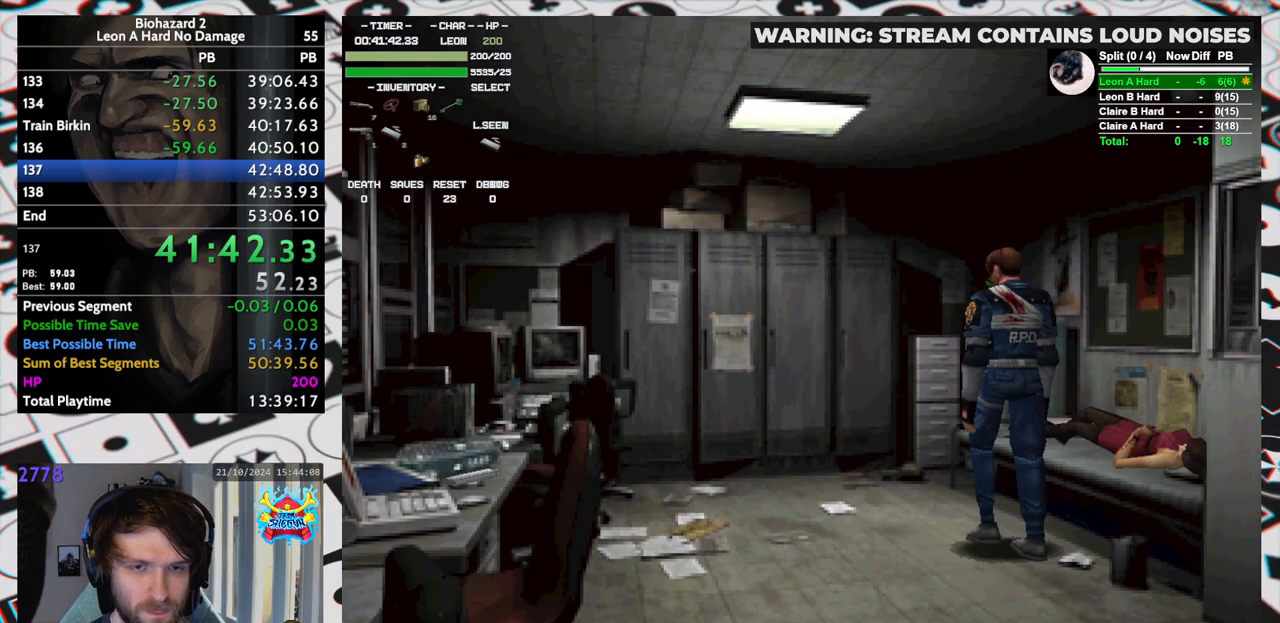
{"keys": ["left", "run", "up"], "events": [[267, "up", "down"]]}
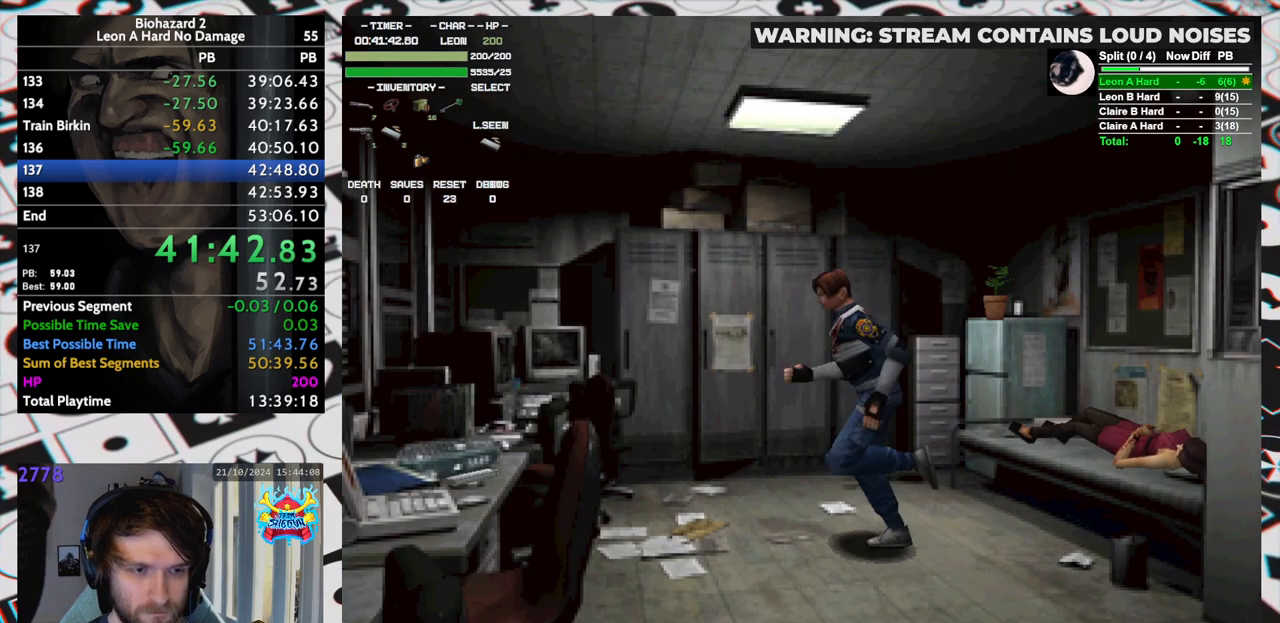
{"keys": ["right", "run", "up"], "events": [[150, "yep", "down"], [233, "left", "up"], [383, "right", "down"], [383, "yep", "up"], [433, "yep", "down"], [467, "yep", "up"]]}
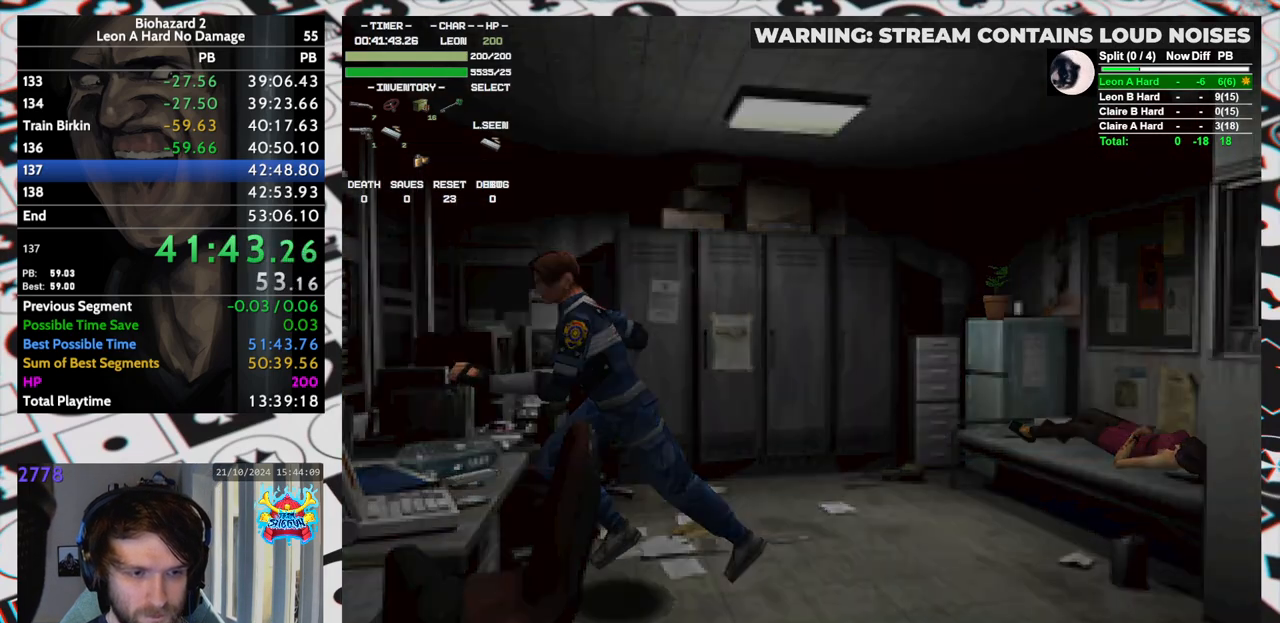
{"keys": ["run", "yep"], "events": [[33, "right", "up"], [33, "yep", "down"], [117, "yep", "up"], [167, "yep", "down"], [200, "yep", "up"], [250, "up", "up"], [250, "yep", "down"], [300, "yep", "up"], [350, "yep", "down"], [400, "yep", "up"], [483, "yep", "down"]]}
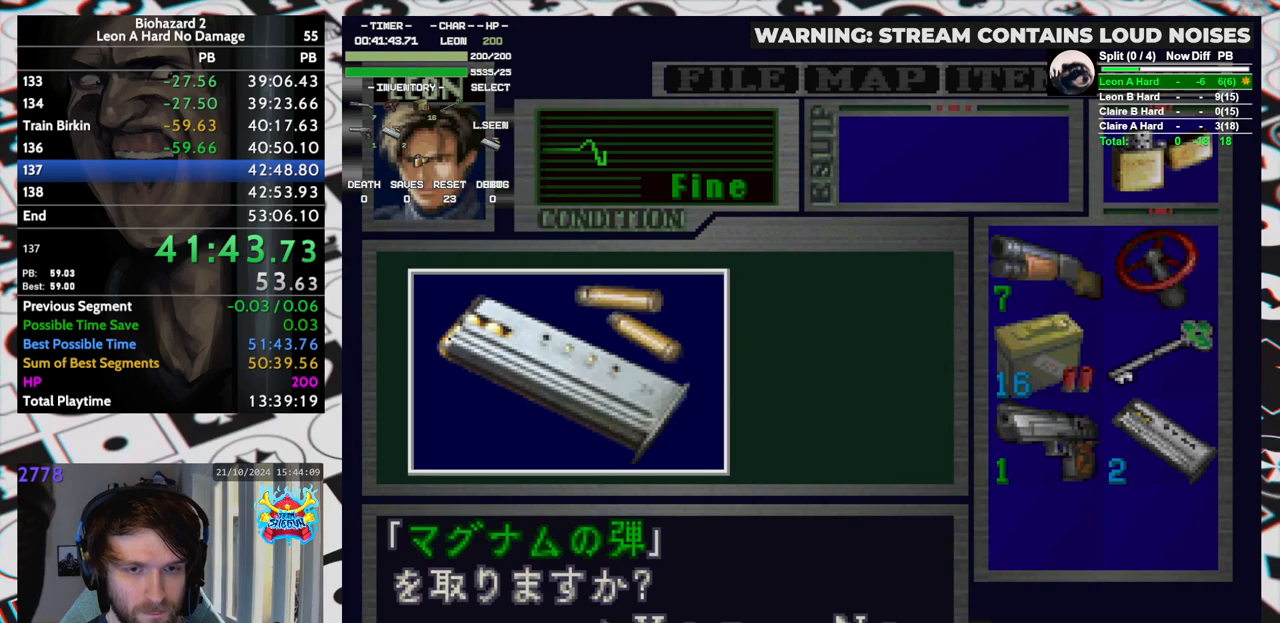
{"keys": ["left", "run"], "events": [[33, "yep", "up"], [83, "yep", "down"], [133, "yep", "up"], [183, "yep", "down"], [233, "left", "down"], [233, "yep", "up"], [267, "yep", "down"], [317, "yep", "up"], [367, "yep", "down"], [417, "yep", "up"], [467, "yep", "down"], [500, "yep", "up"]]}
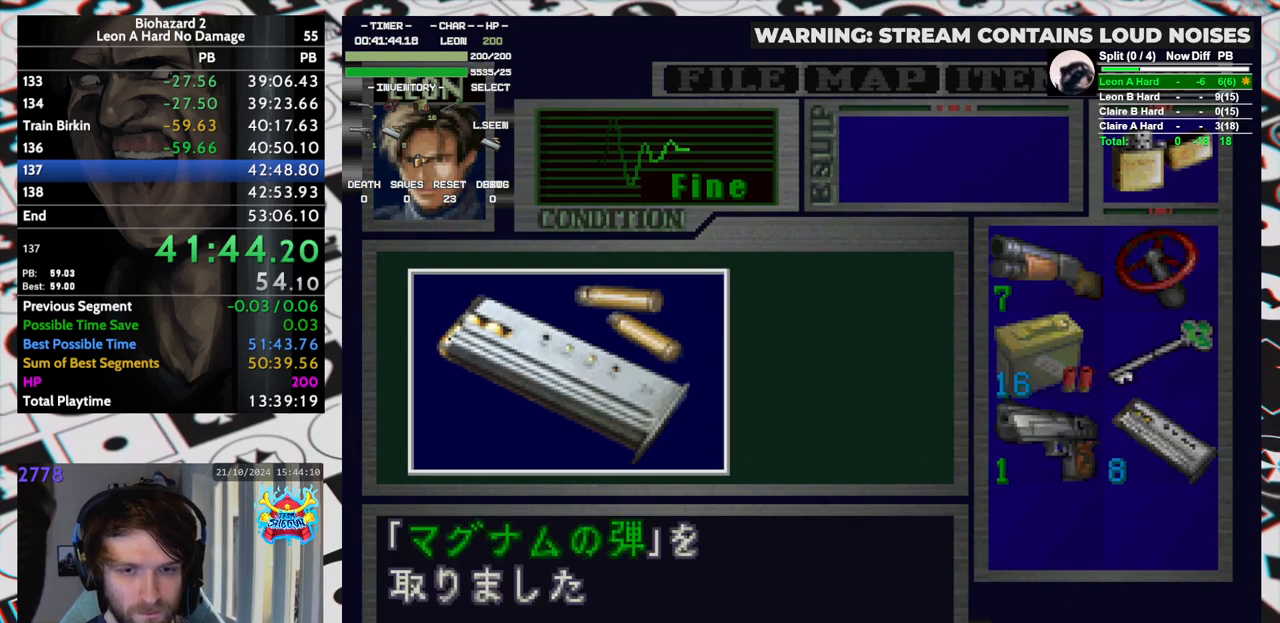
{"keys": ["left", "run"], "events": [[50, "yep", "down"], [100, "yep", "up"], [150, "yep", "down"], [200, "yep", "up"], [250, "yep", "down"], [283, "yep", "up"]]}
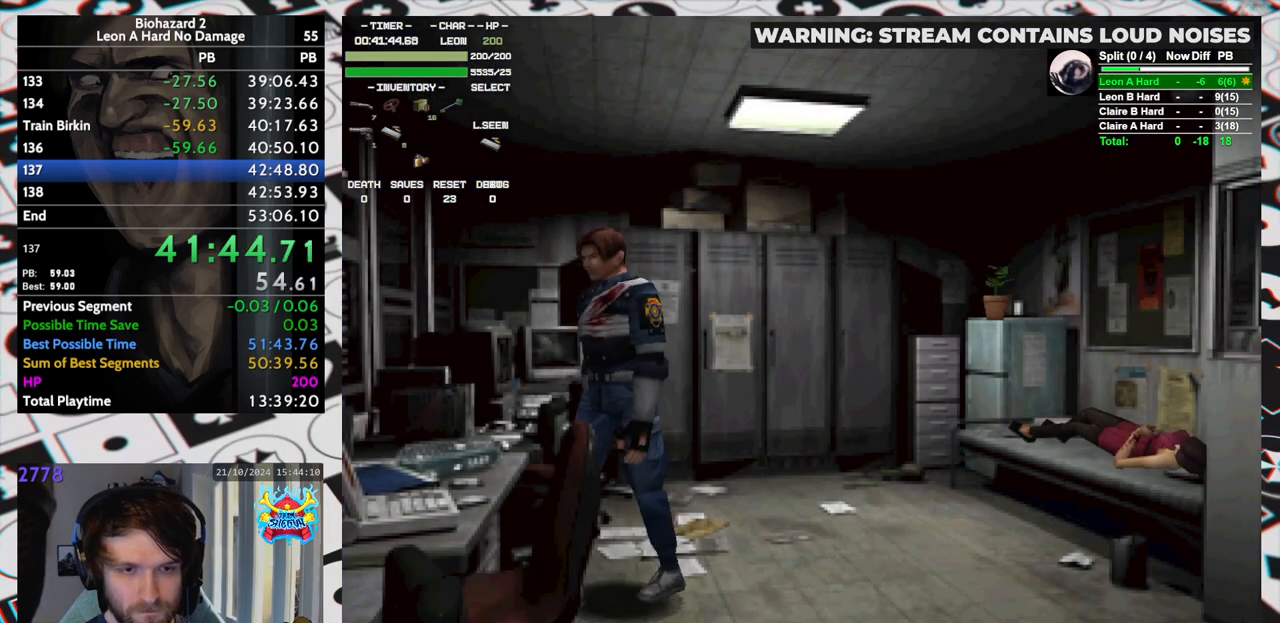
{"keys": ["left", "run", "up"], "events": [[67, "up", "down"]]}
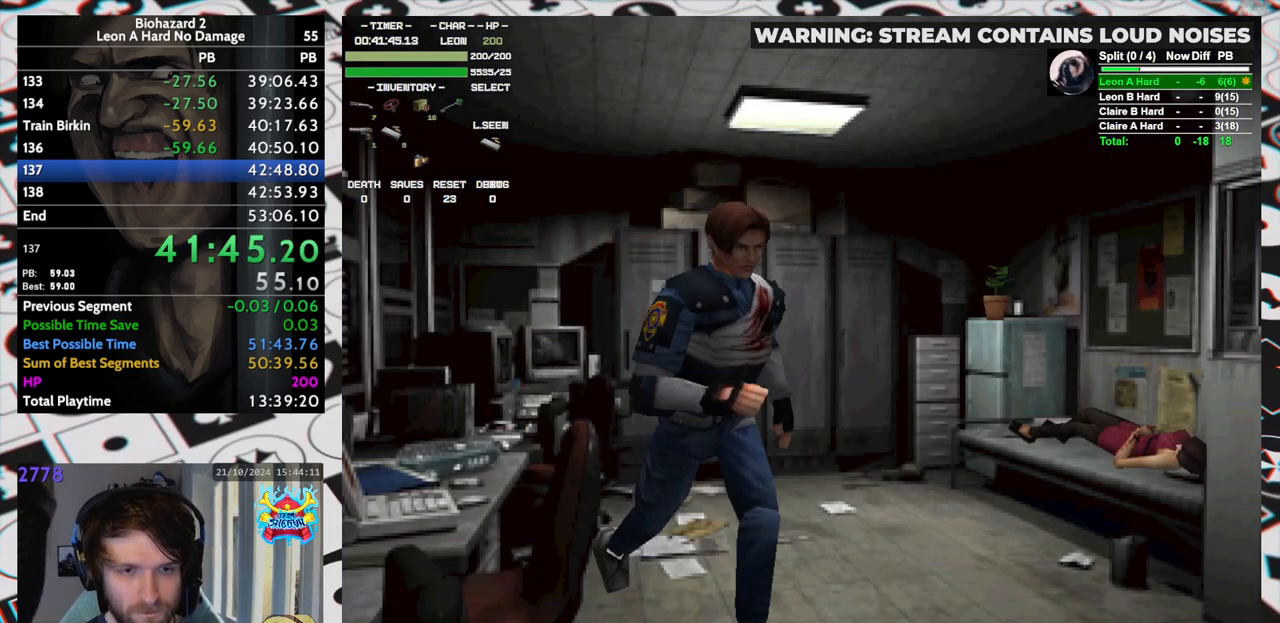
{"keys": ["run", "up", "yep"], "events": [[233, "left", "up"], [233, "yep", "down"], [317, "yep", "up"], [367, "yep", "down"], [467, "yep", "up"], [500, "yep", "down"]]}
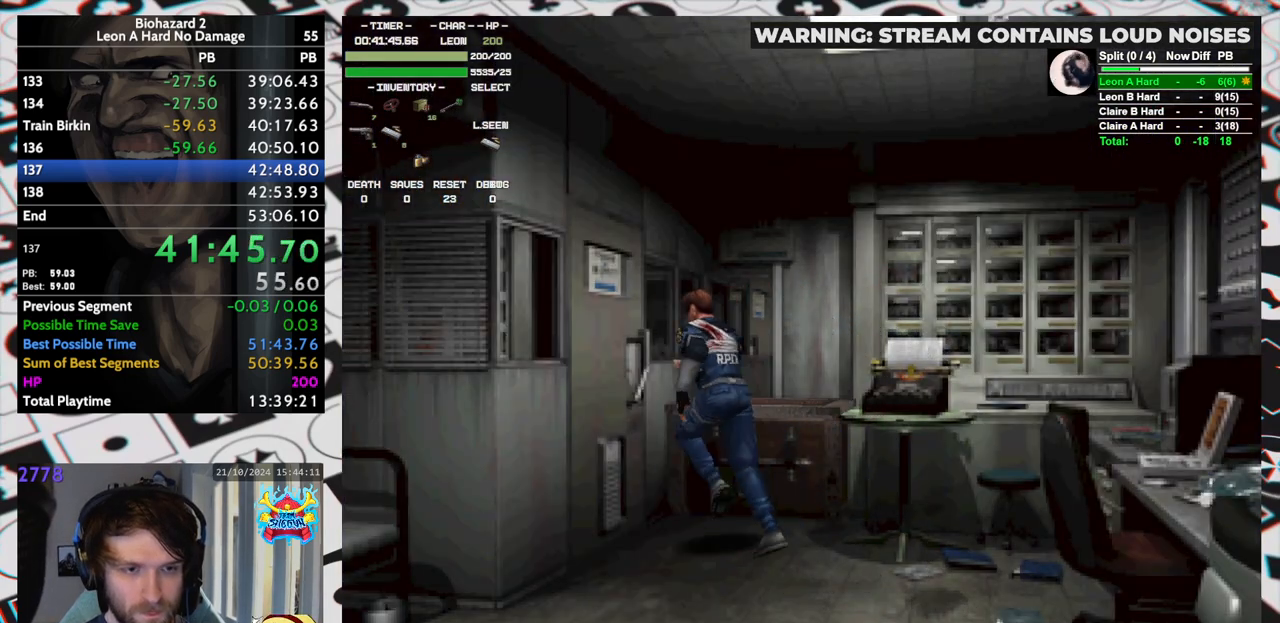
{"keys": ["run"], "events": [[50, "yep", "up"], [100, "left", "down"], [100, "yep", "down"], [150, "yep", "up"], [200, "left", "up"], [200, "yep", "down"], [283, "yep", "up"], [333, "yep", "down"], [383, "yep", "up"], [433, "up", "up"]]}
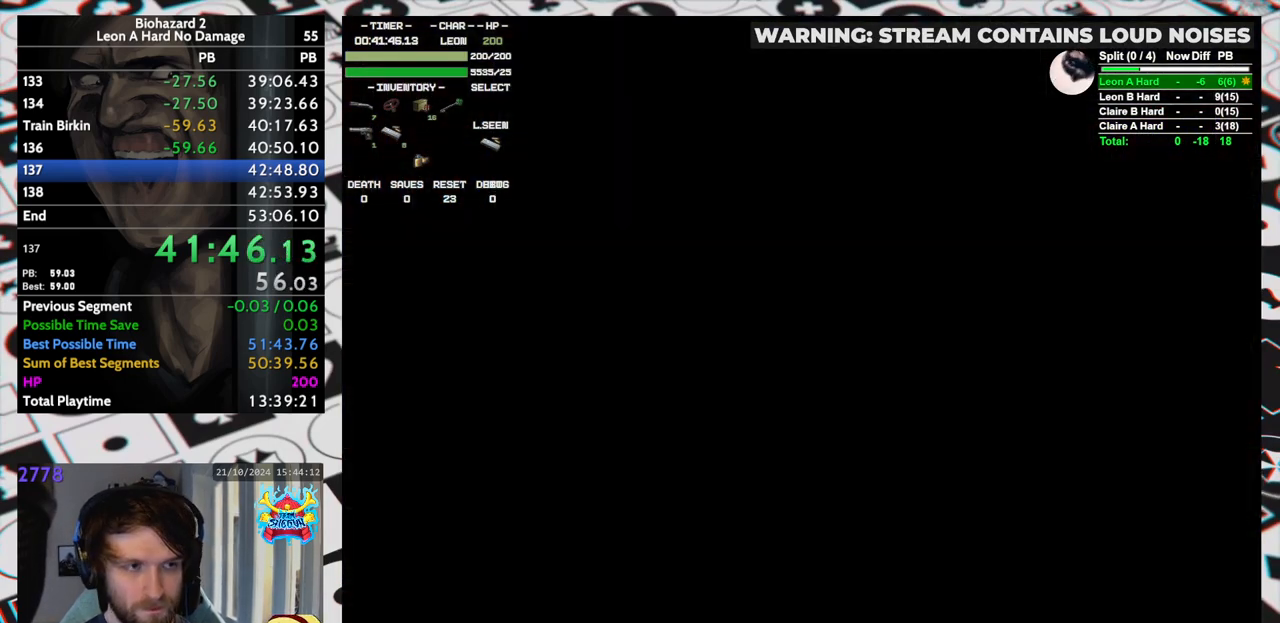
{"keys": [], "events": [[17, "run", "up"]]}
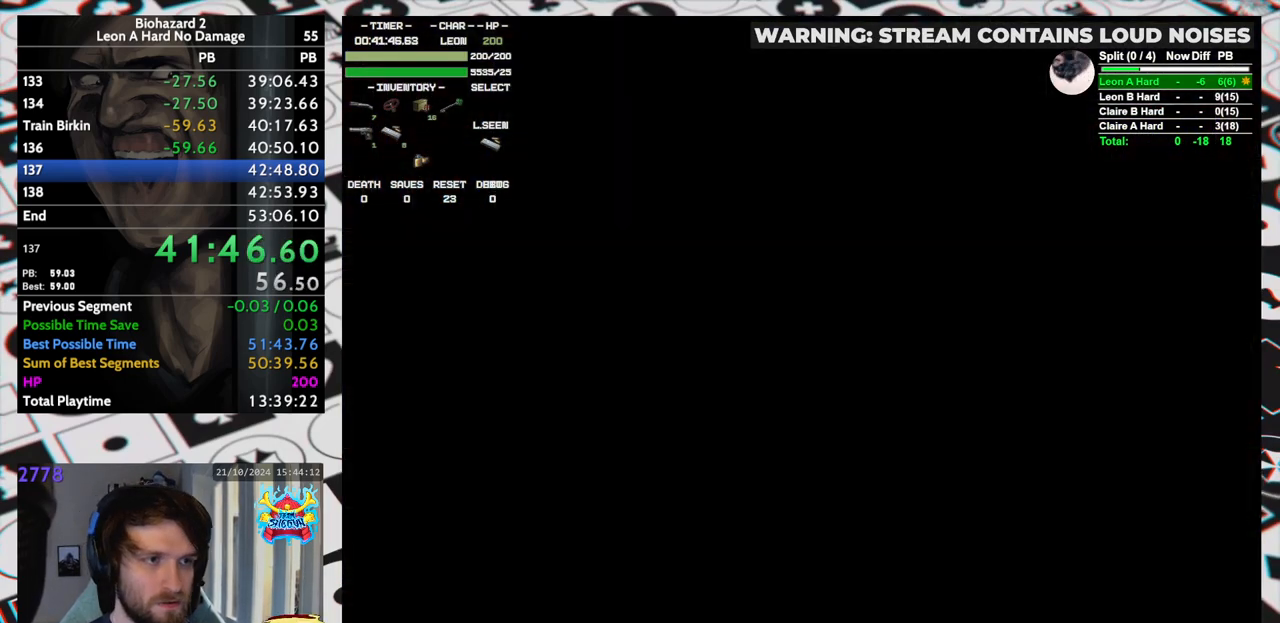
{"keys": [], "events": []}
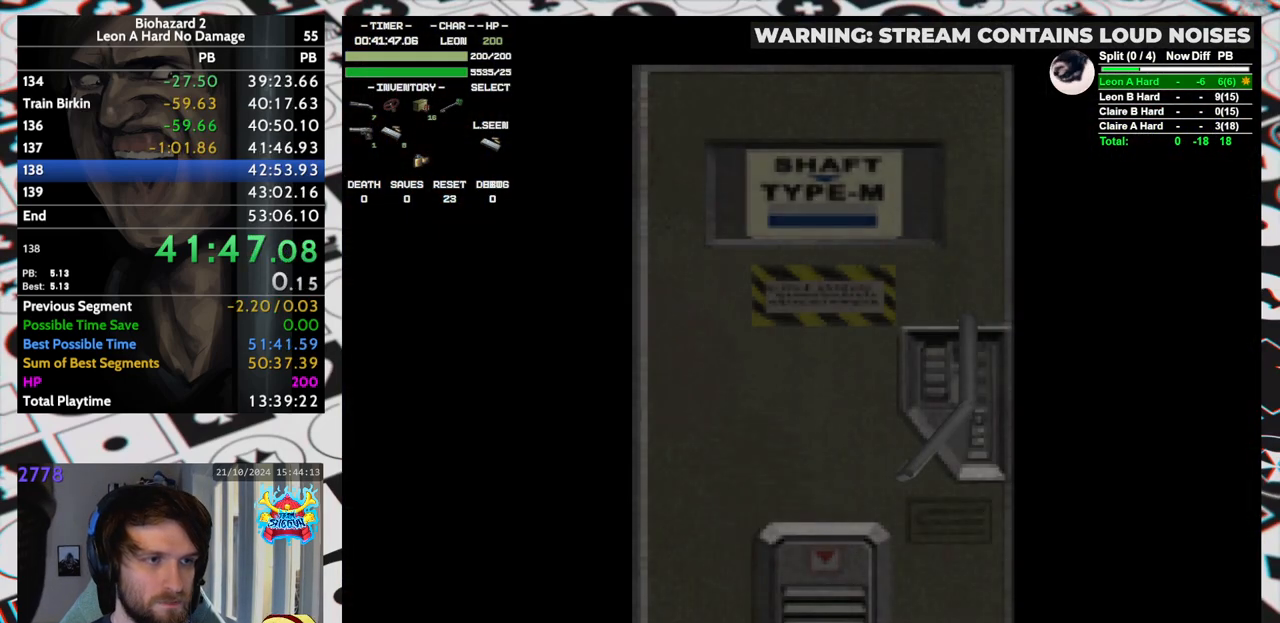
{"keys": [], "events": []}
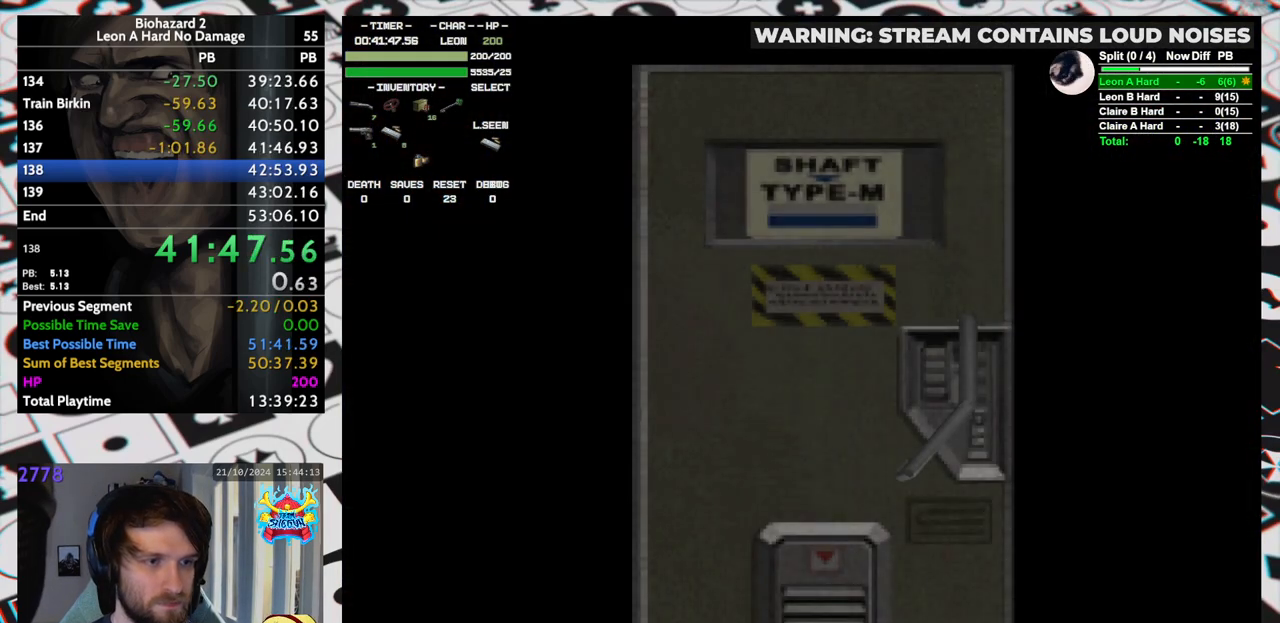
{"keys": [], "events": []}
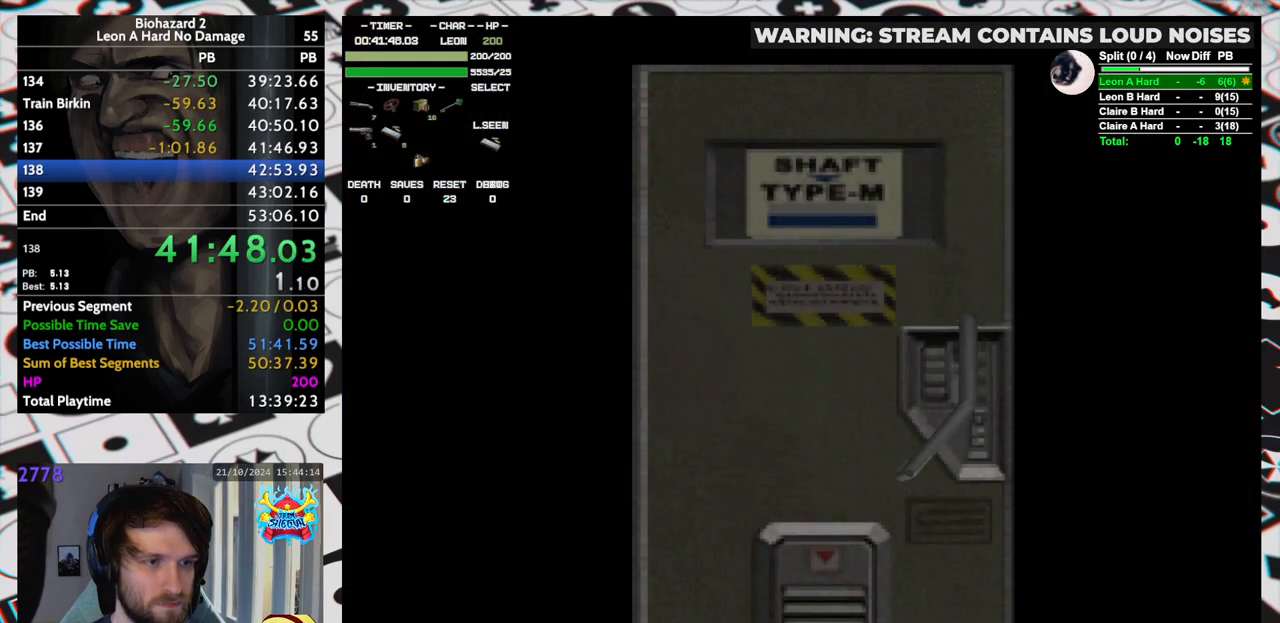
{"keys": ["right", "run", "up"], "events": [[133, "right", "down"], [133, "up", "down"], [367, "run", "down"], [367, "yep", "down"], [417, "yep", "up"]]}
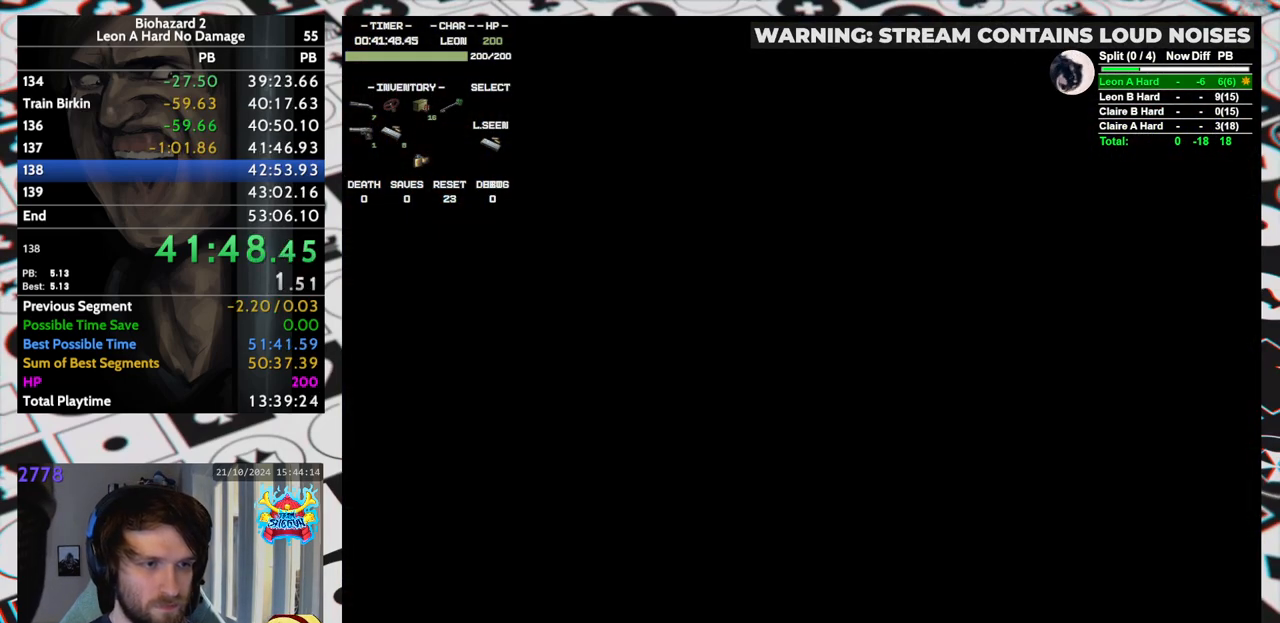
{"keys": ["right", "run", "up"], "events": []}
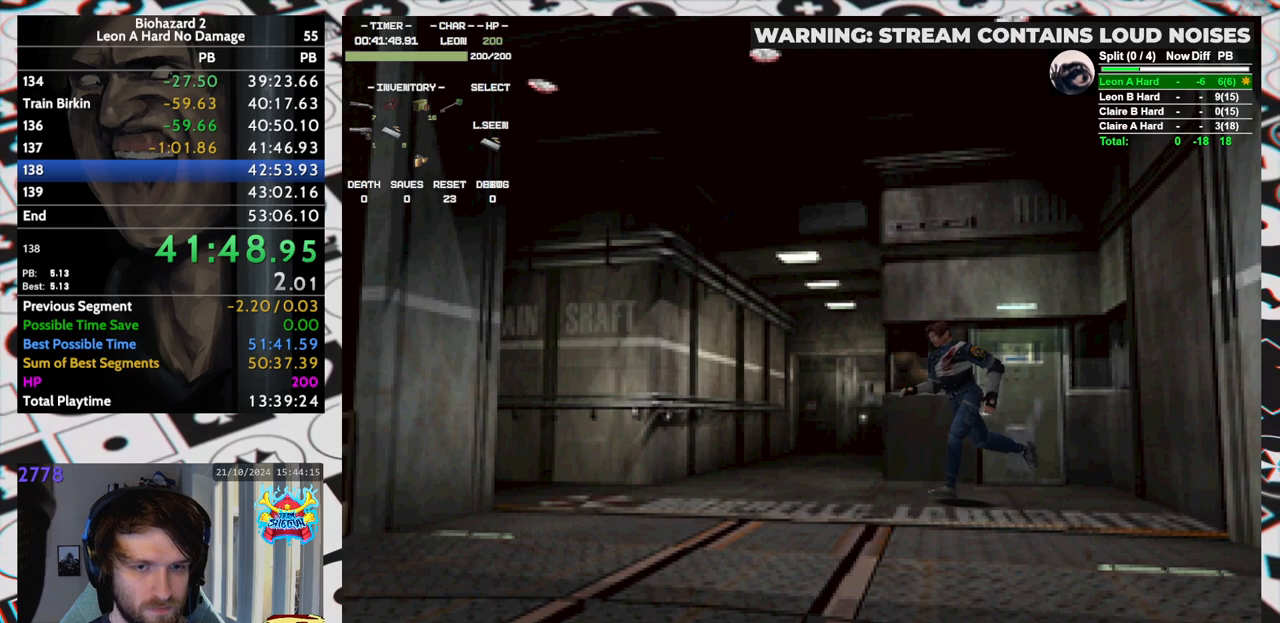
{"keys": ["run", "up"], "events": [[167, "right", "up"]]}
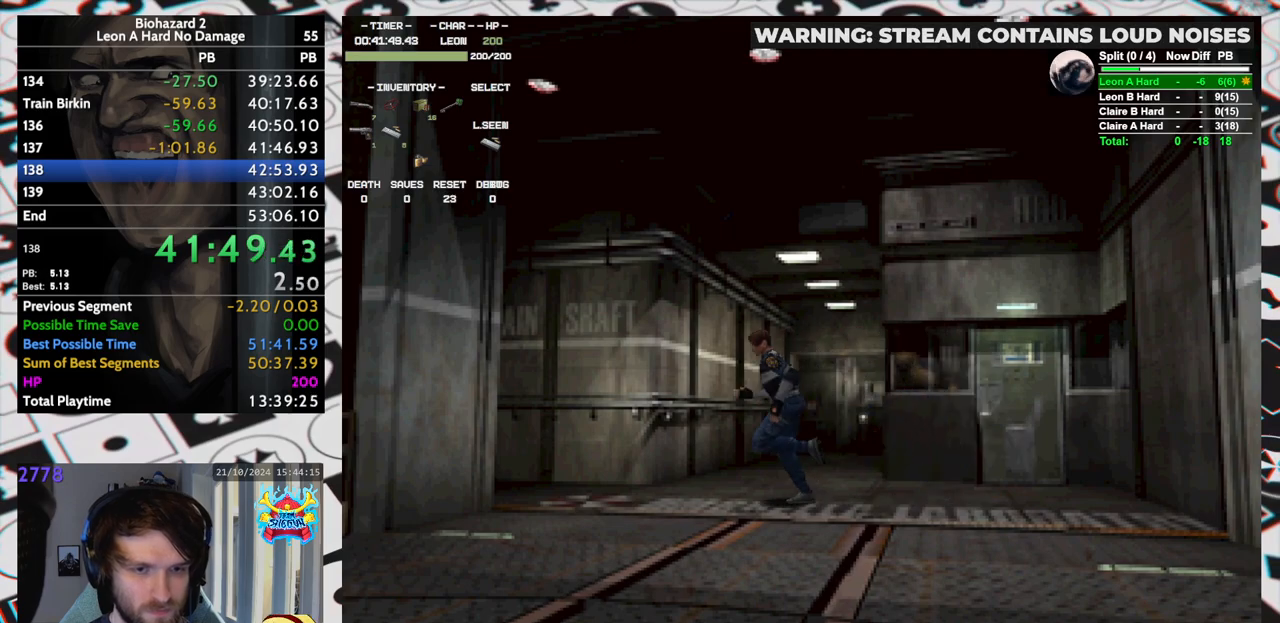
{"keys": ["right", "run", "up"], "events": [[183, "right", "down"], [267, "right", "up"], [500, "right", "down"]]}
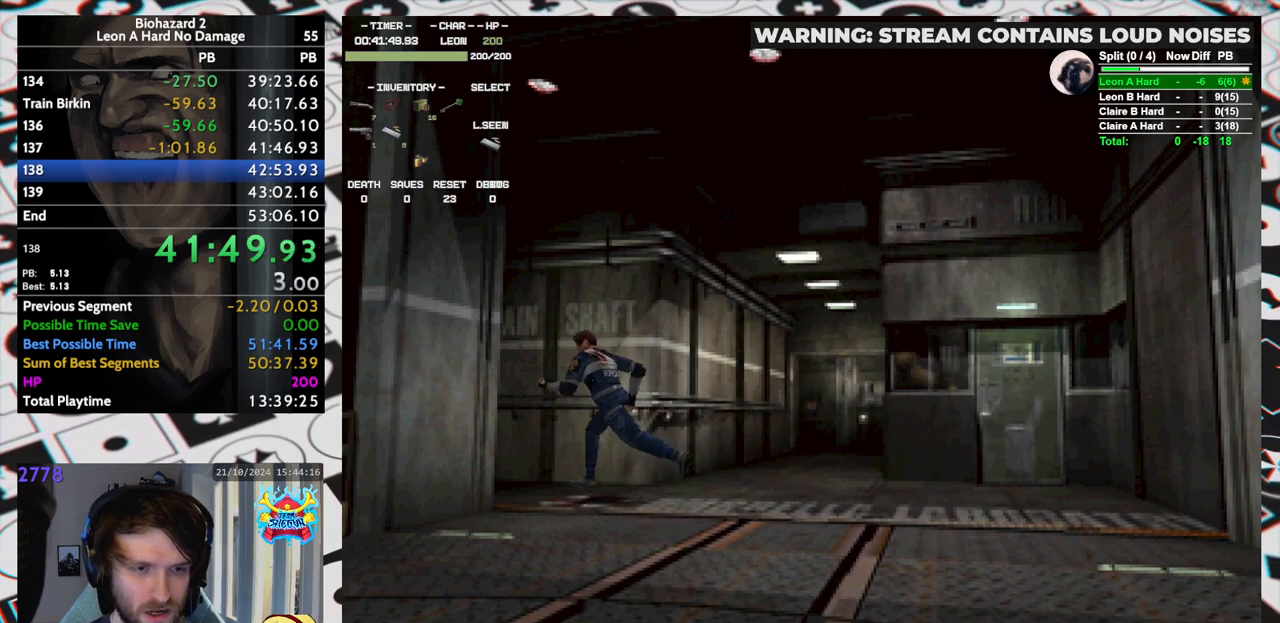
{"keys": ["run", "up"], "events": [[50, "right", "up"]]}
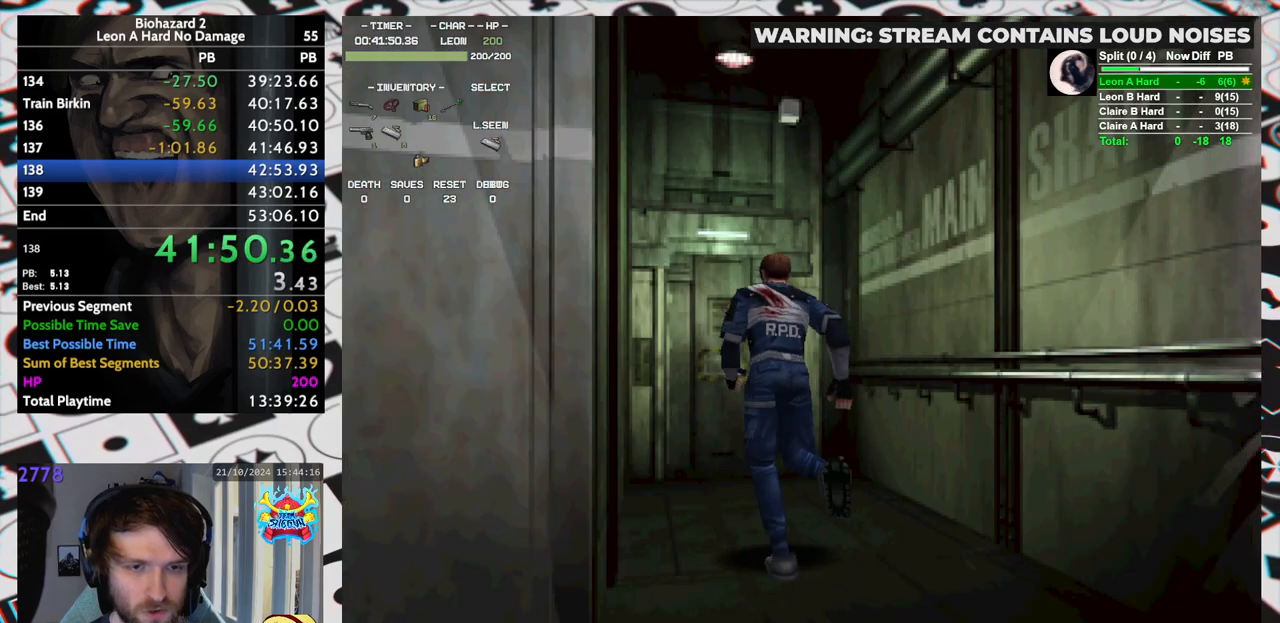
{"keys": ["run", "up"], "events": [[267, "yep", "down"], [300, "yep", "up"], [350, "yep", "down"], [400, "yep", "up"], [450, "yep", "down"], [500, "yep", "up"]]}
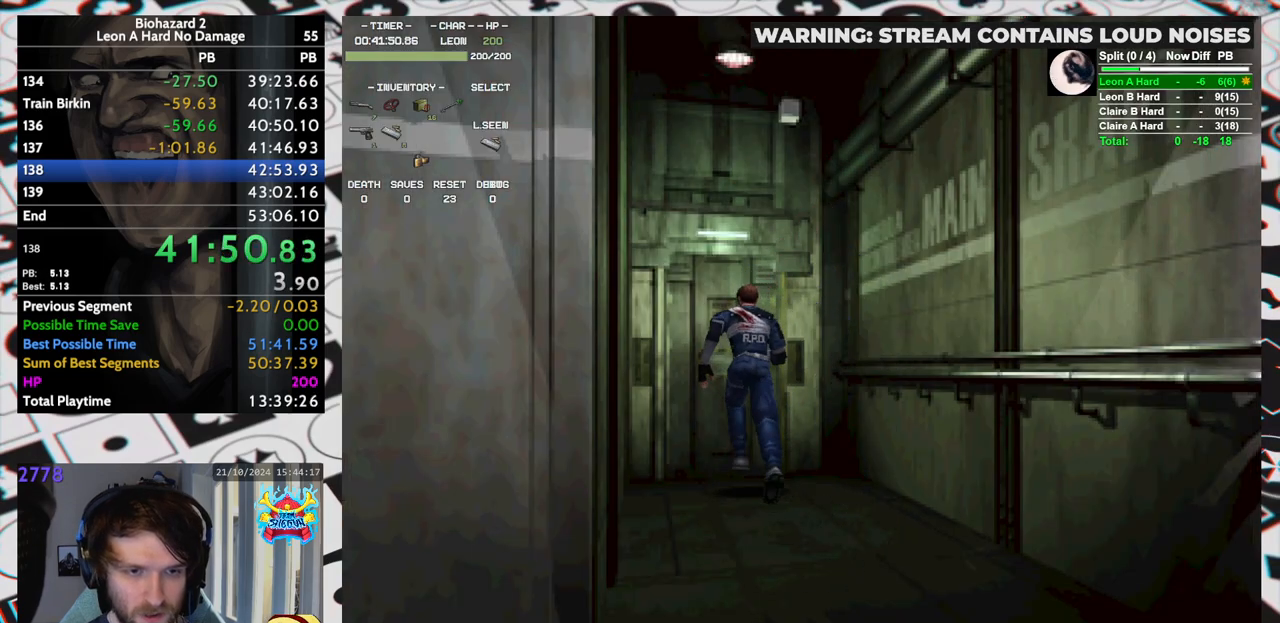
{"keys": [], "events": [[33, "yep", "down"], [83, "yep", "up"], [133, "yep", "down"], [183, "yep", "up"], [217, "yep", "down"], [267, "yep", "up"], [317, "yep", "down"], [367, "yep", "up"], [417, "up", "up"], [467, "run", "up"]]}
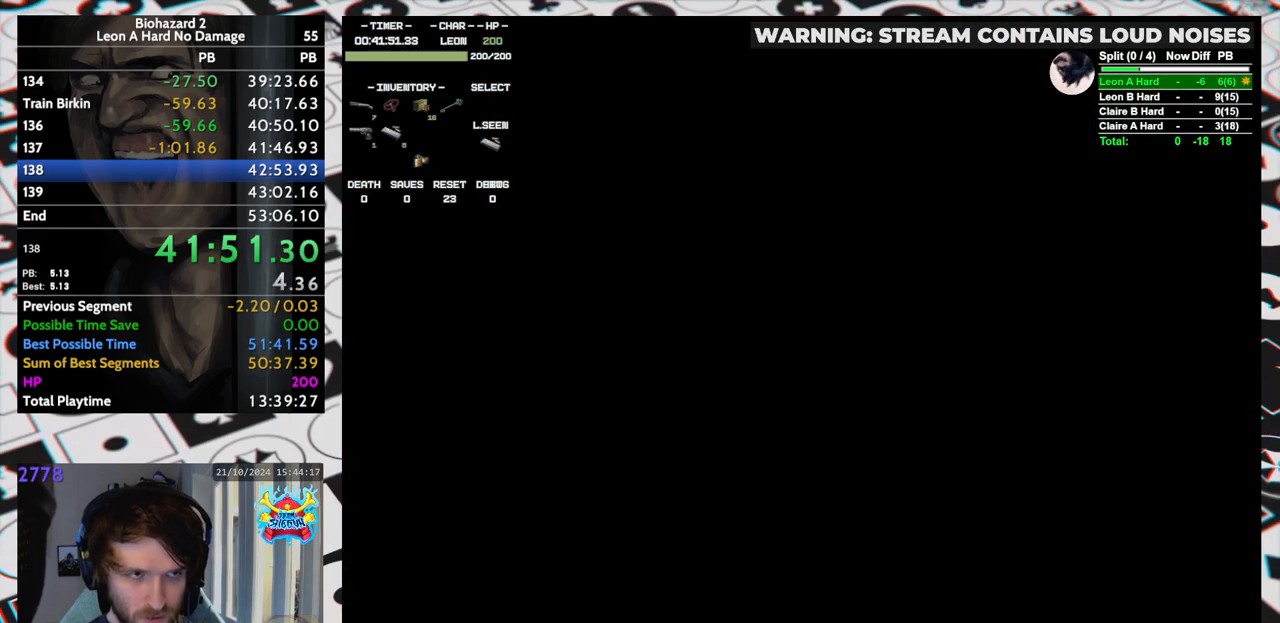
{"keys": [], "events": []}
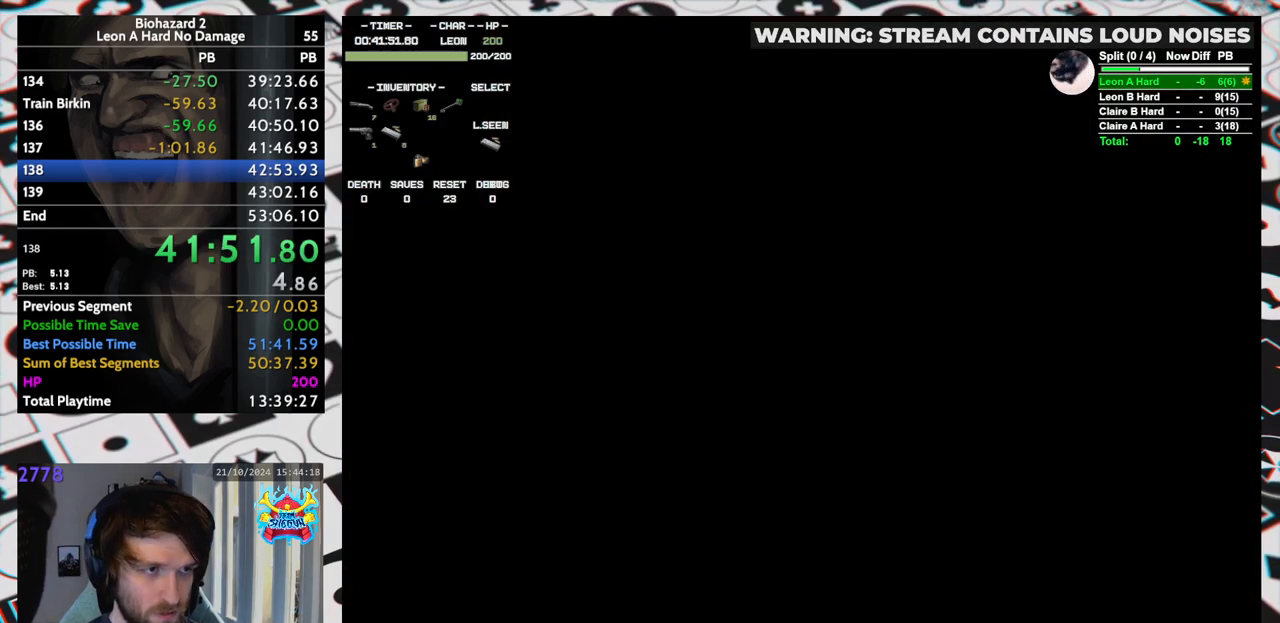
{"keys": [], "events": []}